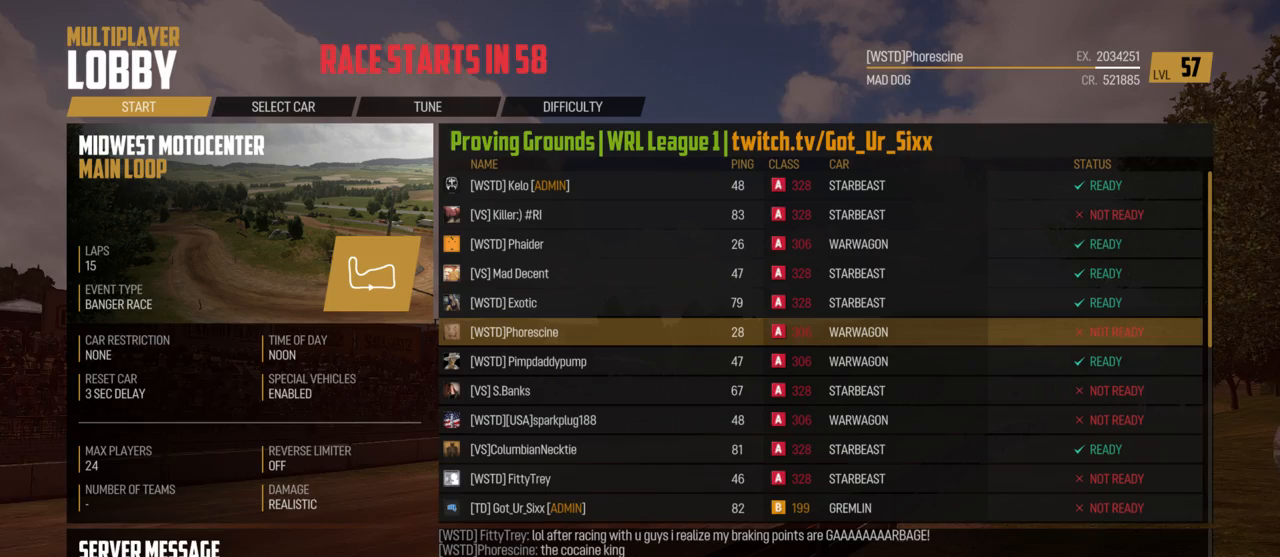
Gameplay with a controller (Xbox layout); each line is a JSON object with the inputs held at the frame after it. "events" lists button and stick changes between this image and that frame as [ms after this image, input, new state], when the widget could be followed in between.
{"buttons": [], "left_stick": "center", "right_stick": "center", "events": []}
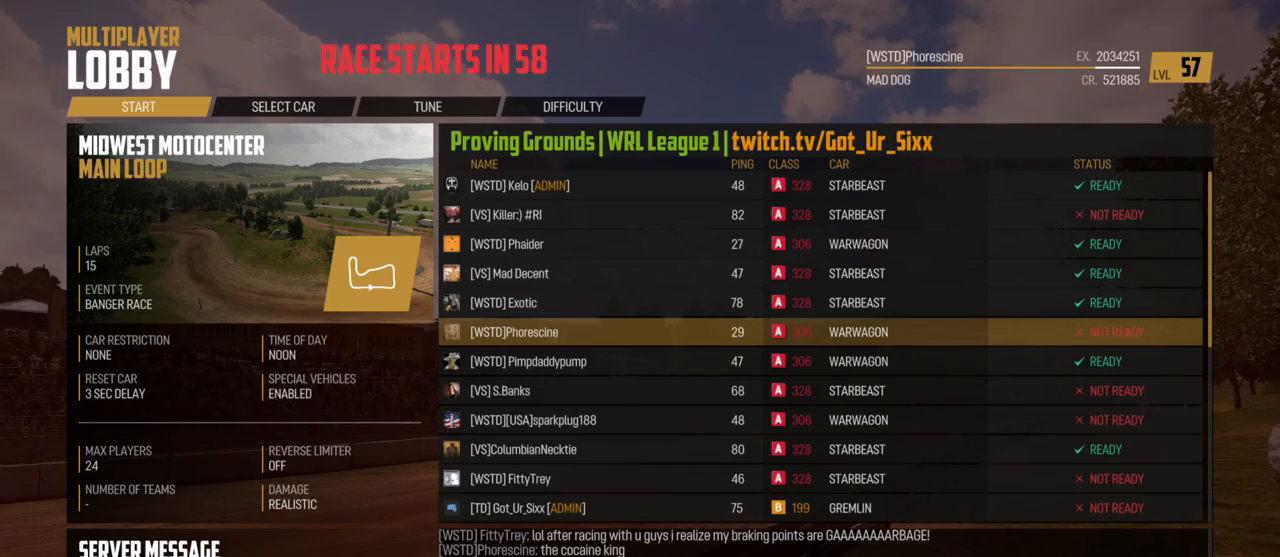
{"buttons": [], "left_stick": "center", "right_stick": "center", "events": []}
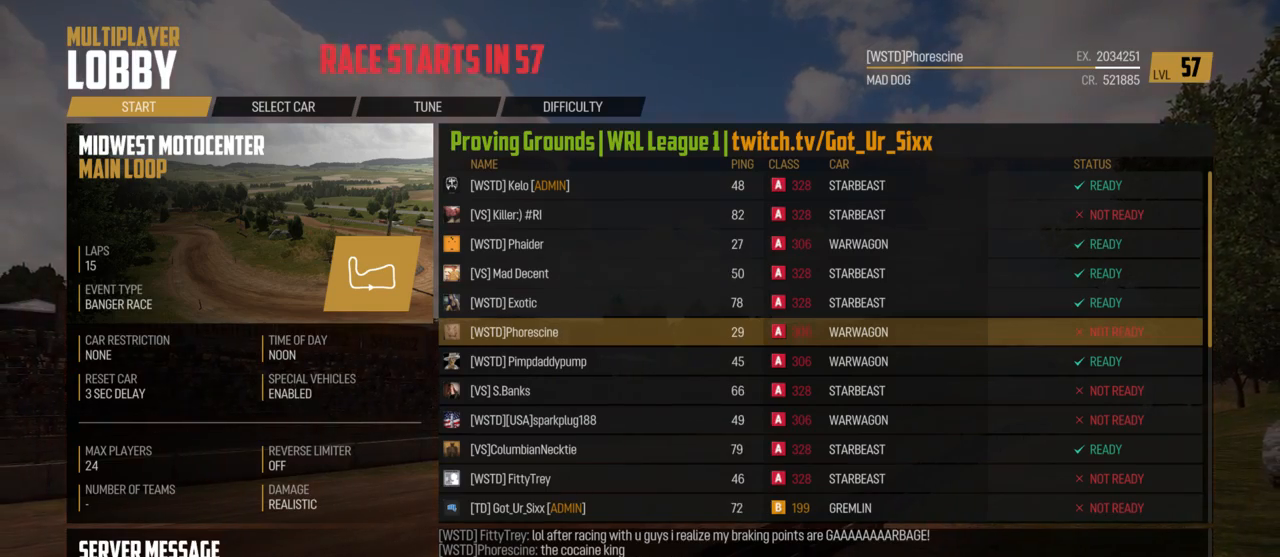
{"buttons": ["R1", "R2"], "left_stick": "center", "right_stick": "center", "events": [[367, "R1", "down"], [367, "R2", "down"]]}
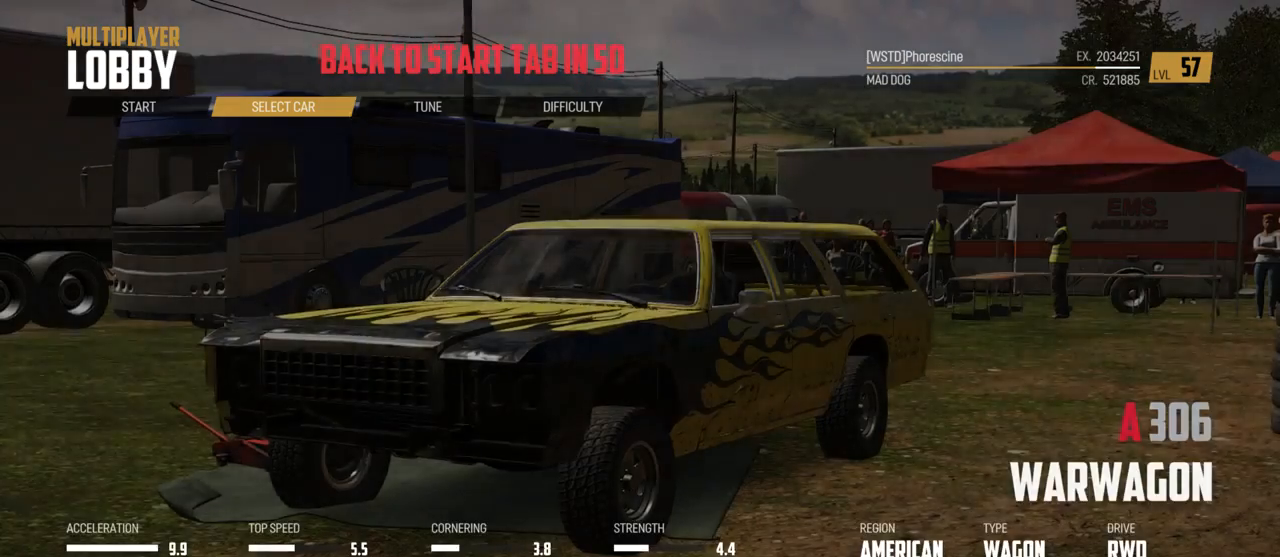
{"buttons": ["R1"], "left_stick": "center", "right_stick": "center", "events": [[500, "R2", "up"]]}
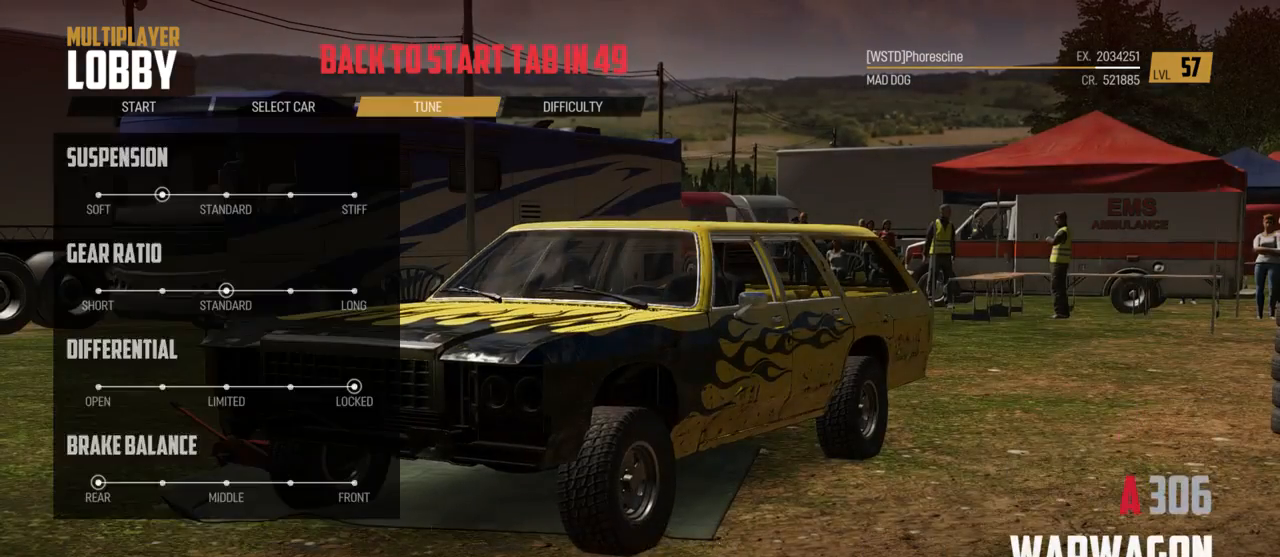
{"buttons": ["R1"], "left_stick": "center", "right_stick": "center", "events": [[33, "R1", "up"], [200, "R1", "down"]]}
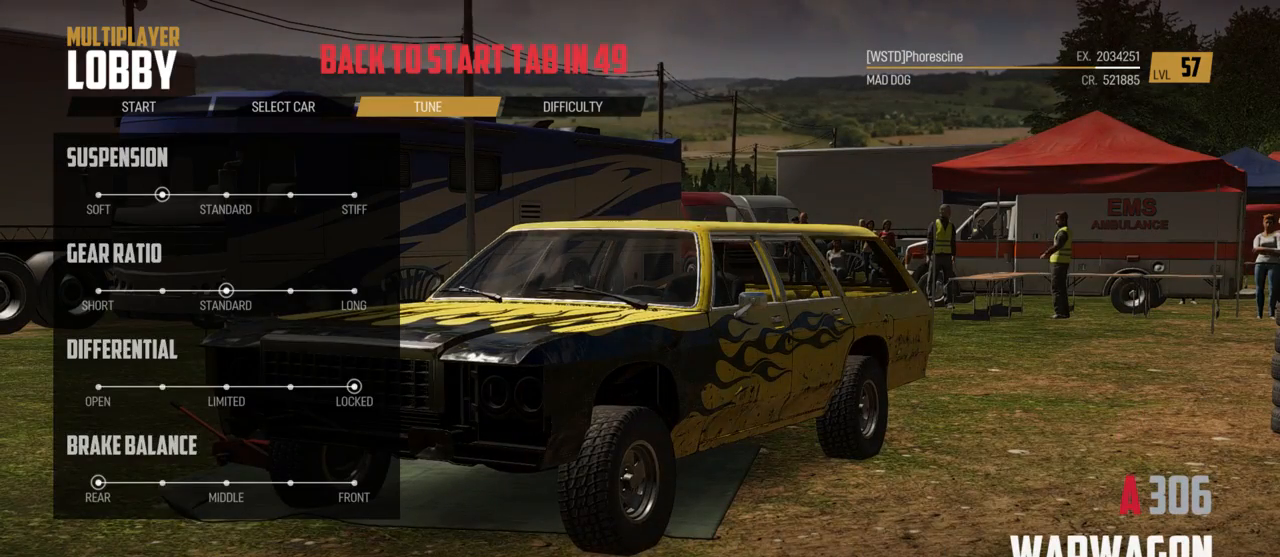
{"buttons": ["R1"], "left_stick": "center", "right_stick": "center", "events": []}
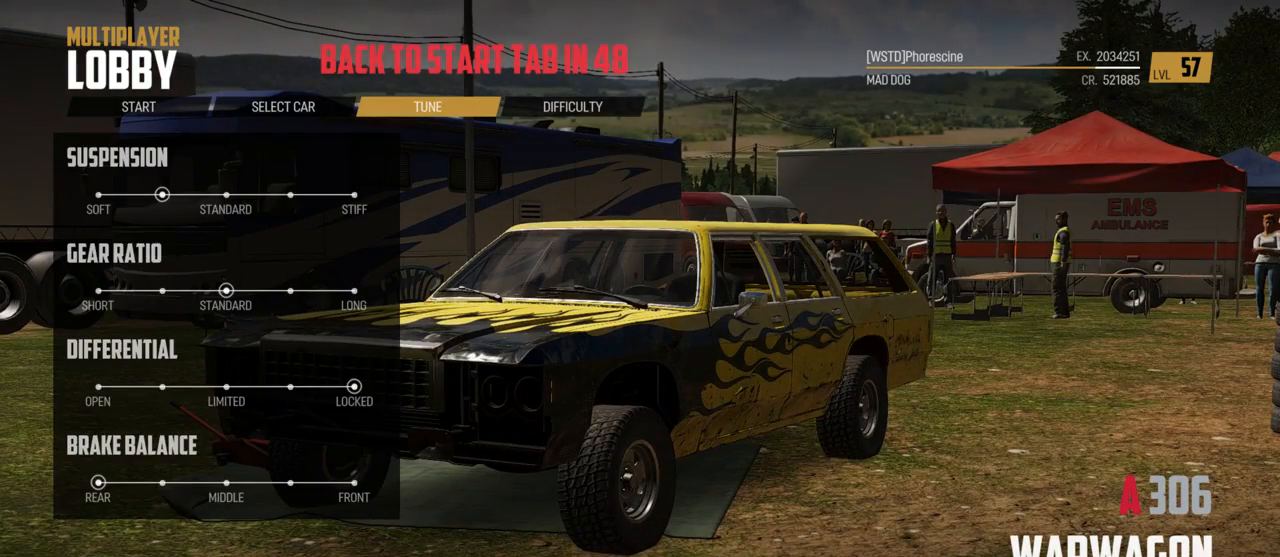
{"buttons": ["R1"], "left_stick": "center", "right_stick": "center", "events": []}
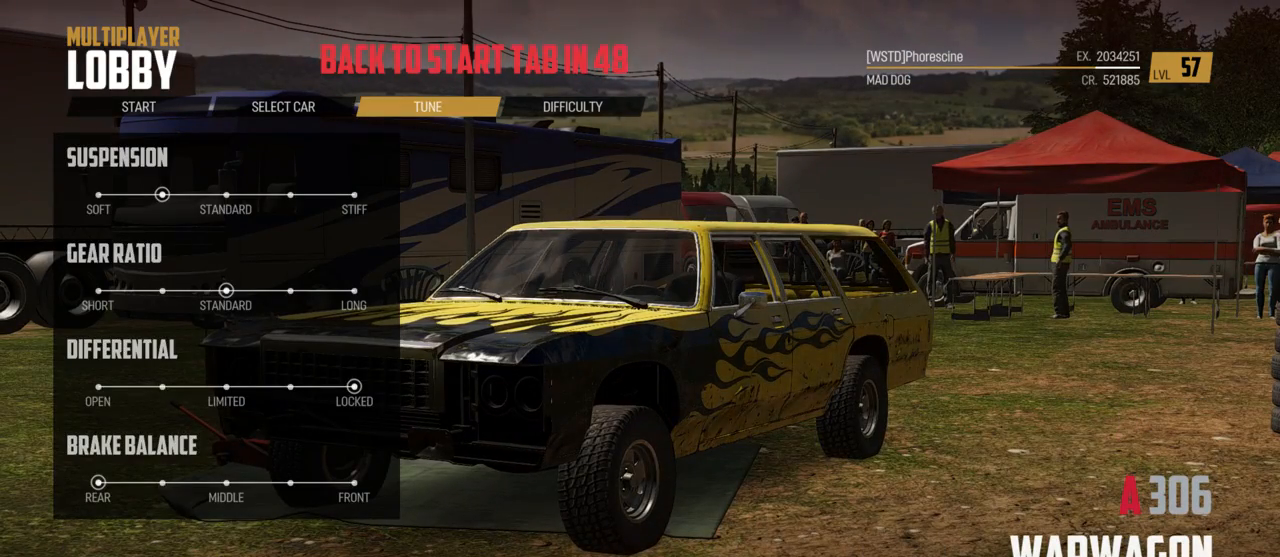
{"buttons": ["R1"], "left_stick": "center", "right_stick": "center", "events": []}
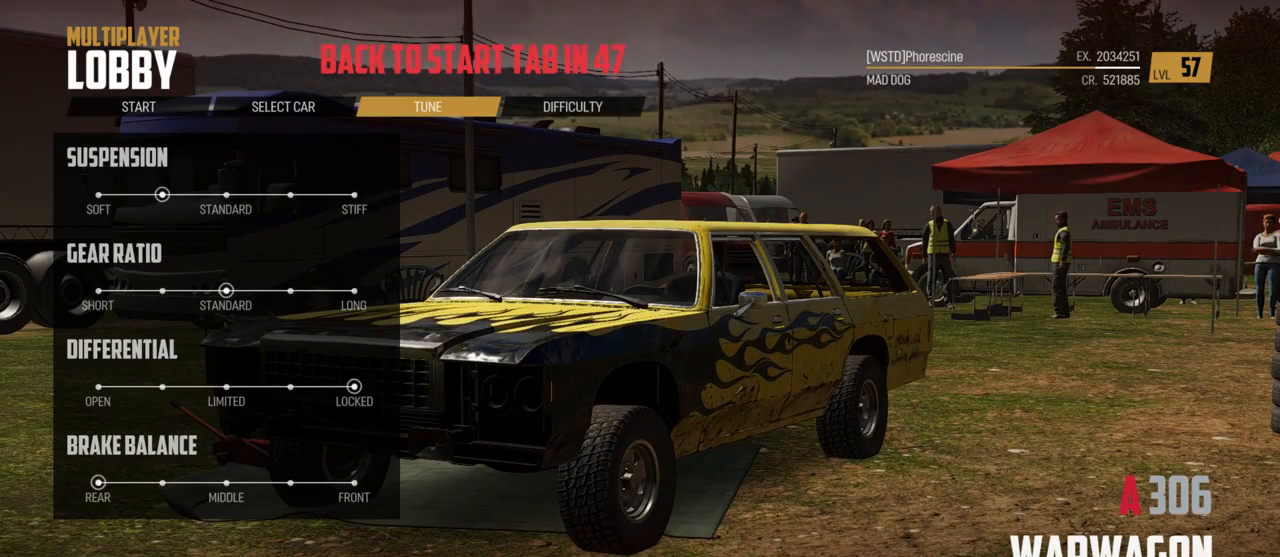
{"buttons": ["R1"], "left_stick": "center", "right_stick": "center", "events": []}
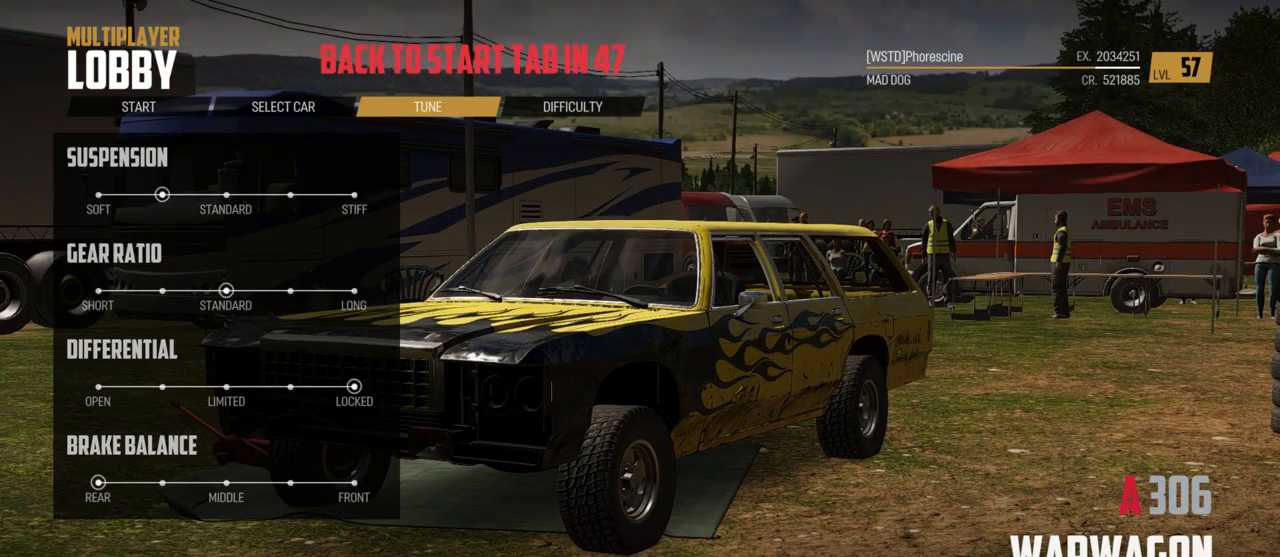
{"buttons": ["R1"], "left_stick": "center", "right_stick": "center", "events": []}
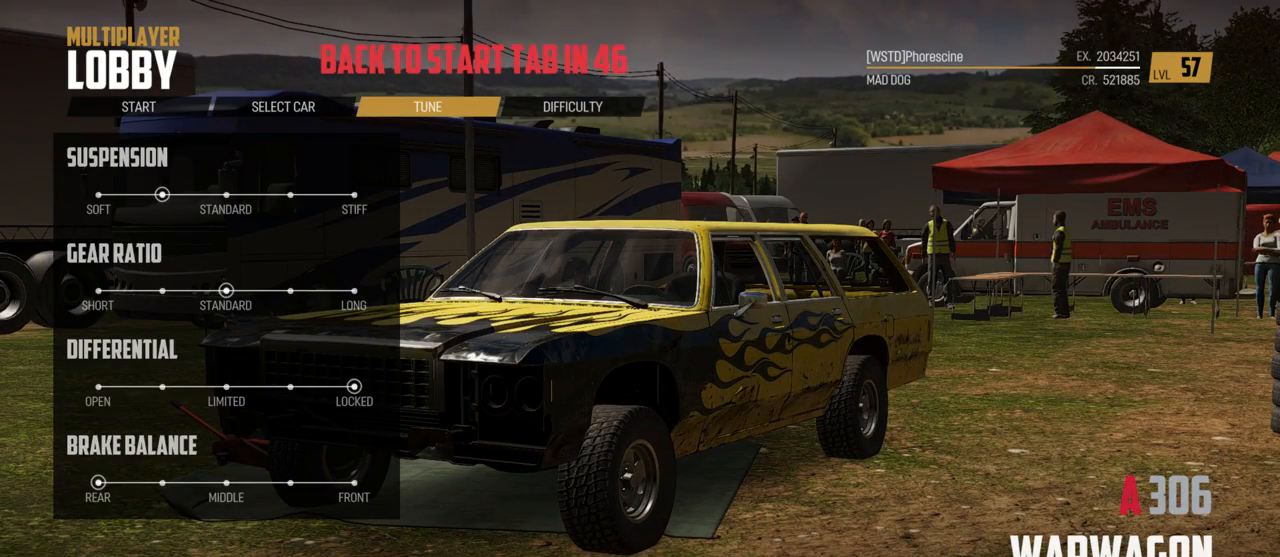
{"buttons": ["R1"], "left_stick": "center", "right_stick": "center", "events": []}
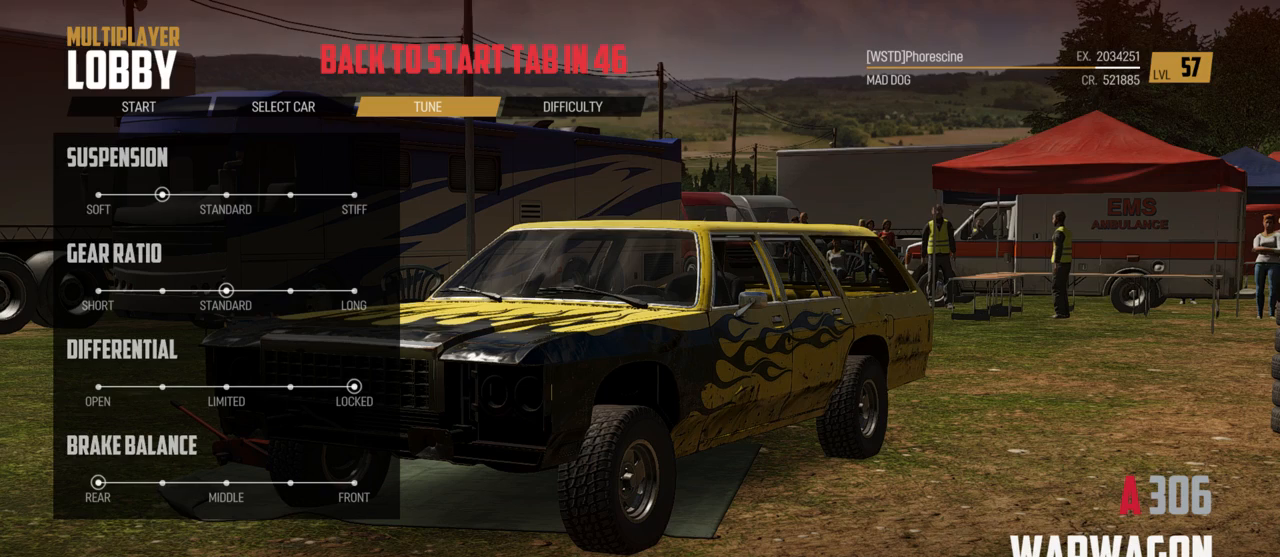
{"buttons": ["R1"], "left_stick": "center", "right_stick": "center", "events": []}
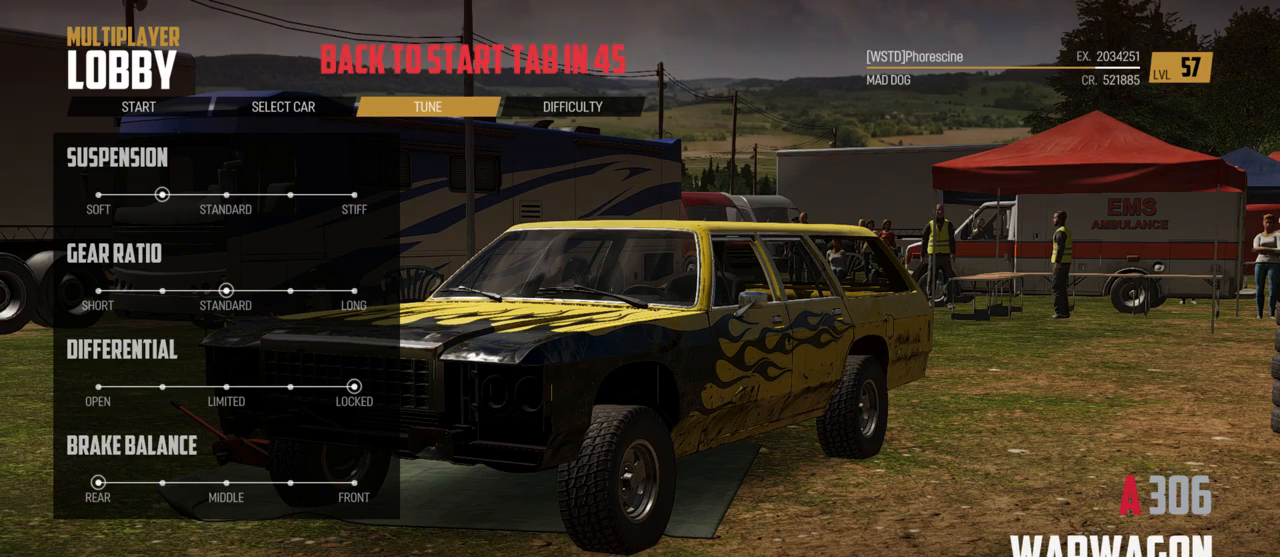
{"buttons": ["R1"], "left_stick": "center", "right_stick": "center", "events": []}
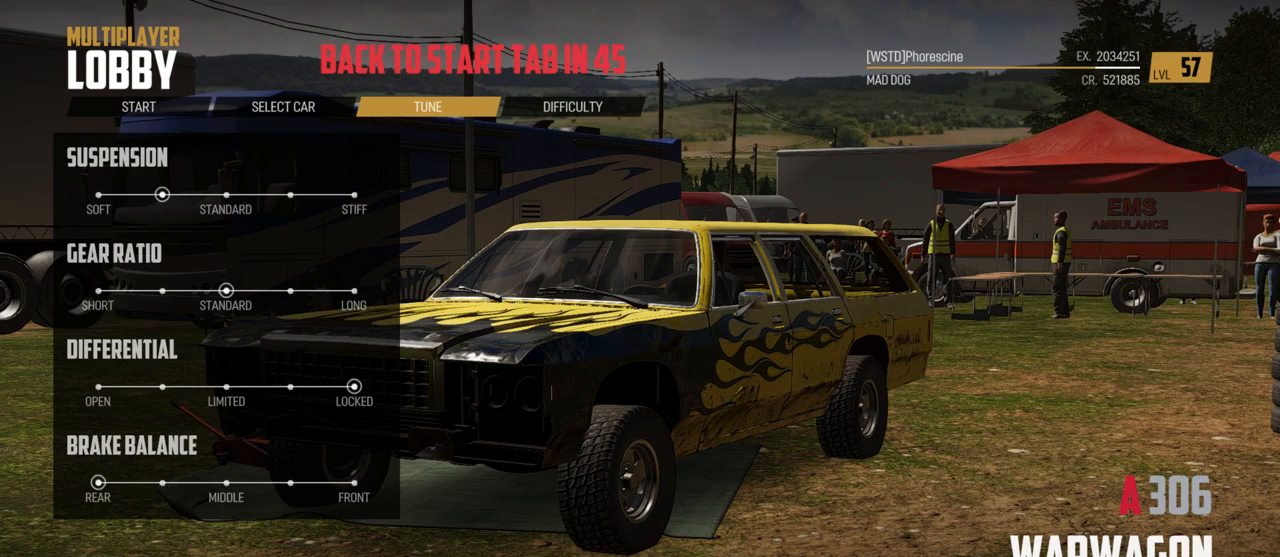
{"buttons": ["R1"], "left_stick": "center", "right_stick": "center", "events": []}
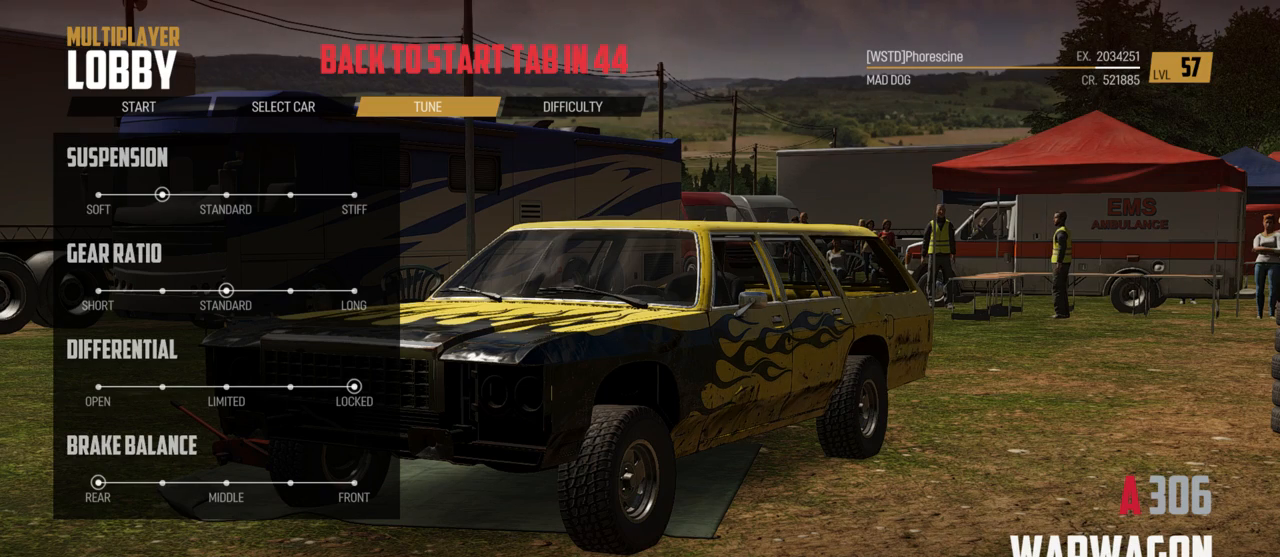
{"buttons": ["R1"], "left_stick": "center", "right_stick": "center", "events": []}
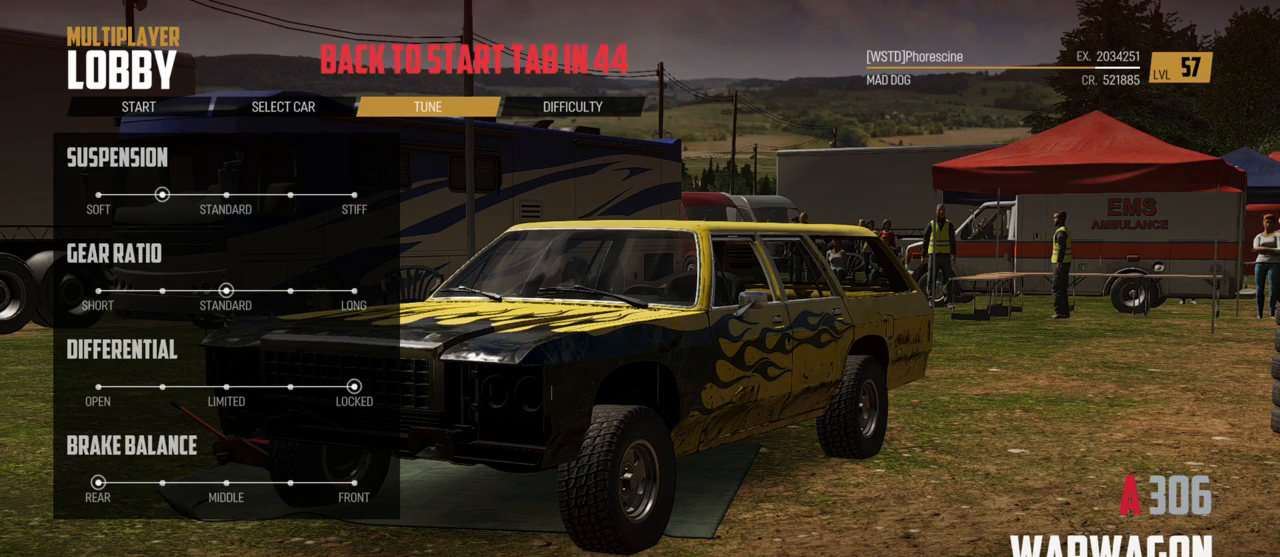
{"buttons": ["R1"], "left_stick": "center", "right_stick": "center", "events": []}
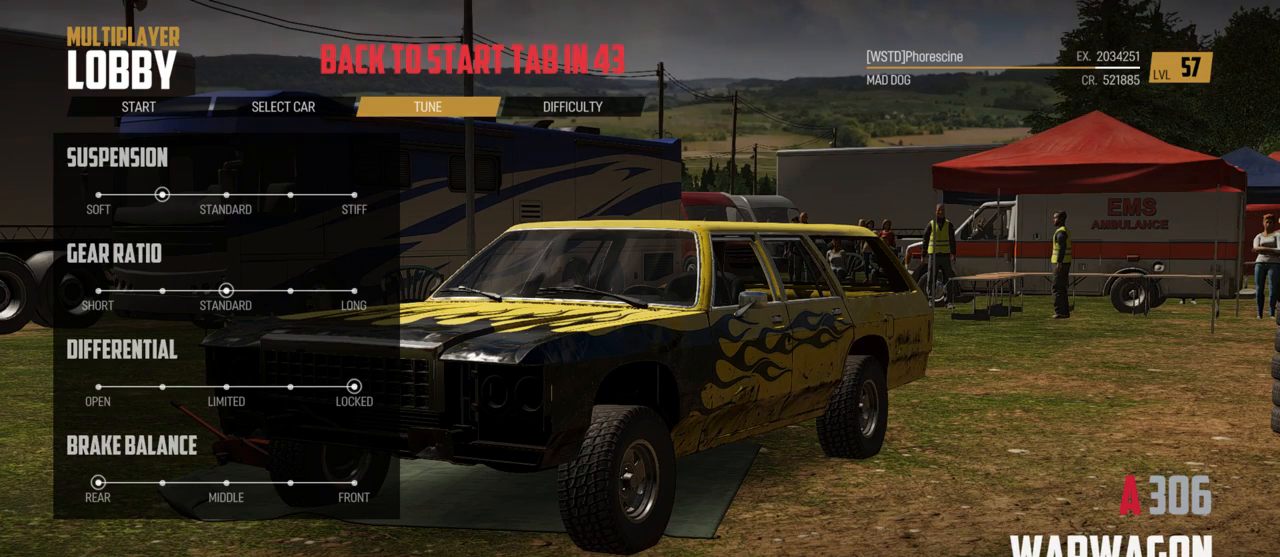
{"buttons": ["L1"], "left_stick": "center", "right_stick": "center", "events": [[67, "R1", "up"], [233, "L1", "down"], [400, "L1", "up"], [500, "L1", "down"]]}
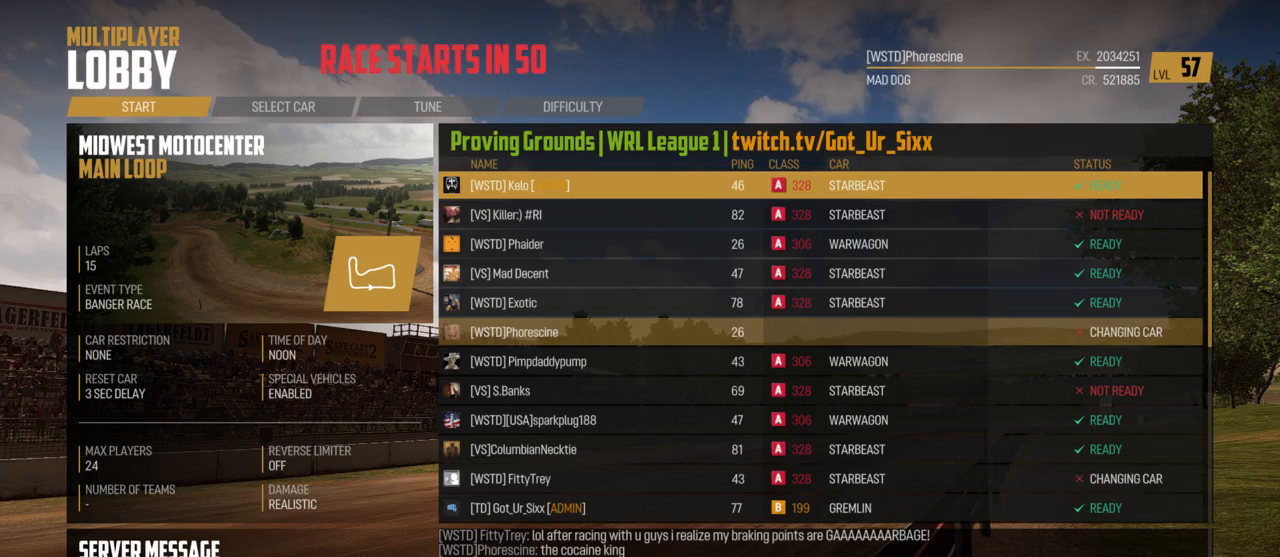
{"buttons": [], "left_stick": "center", "right_stick": "center", "events": [[433, "L1", "up"]]}
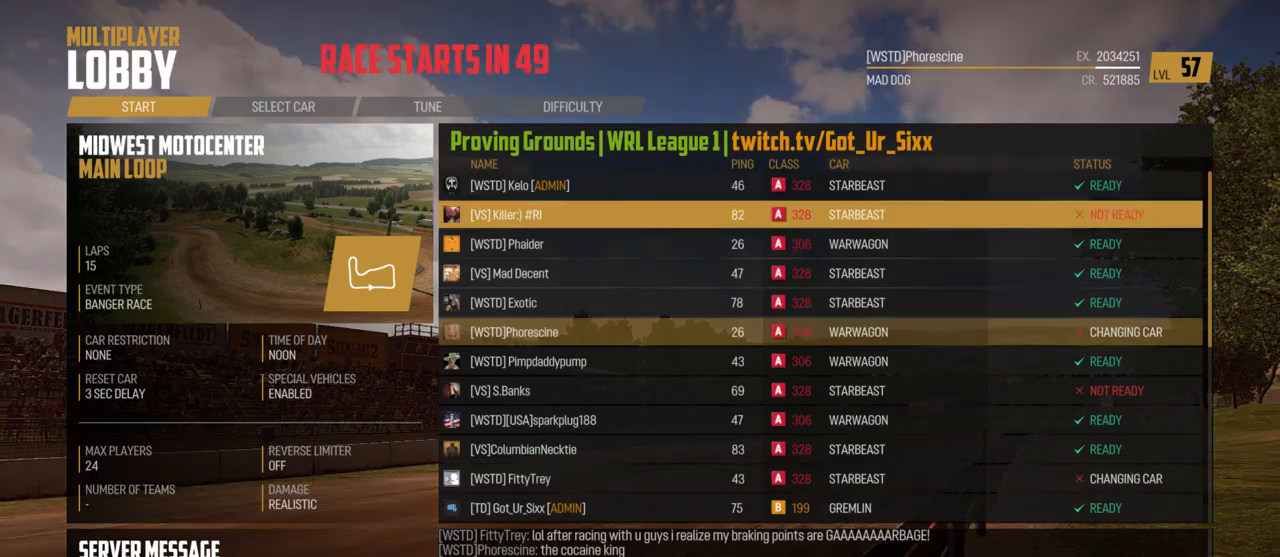
{"buttons": [], "left_stick": "down", "right_stick": "center", "events": [[133, "left_stick", "down"]]}
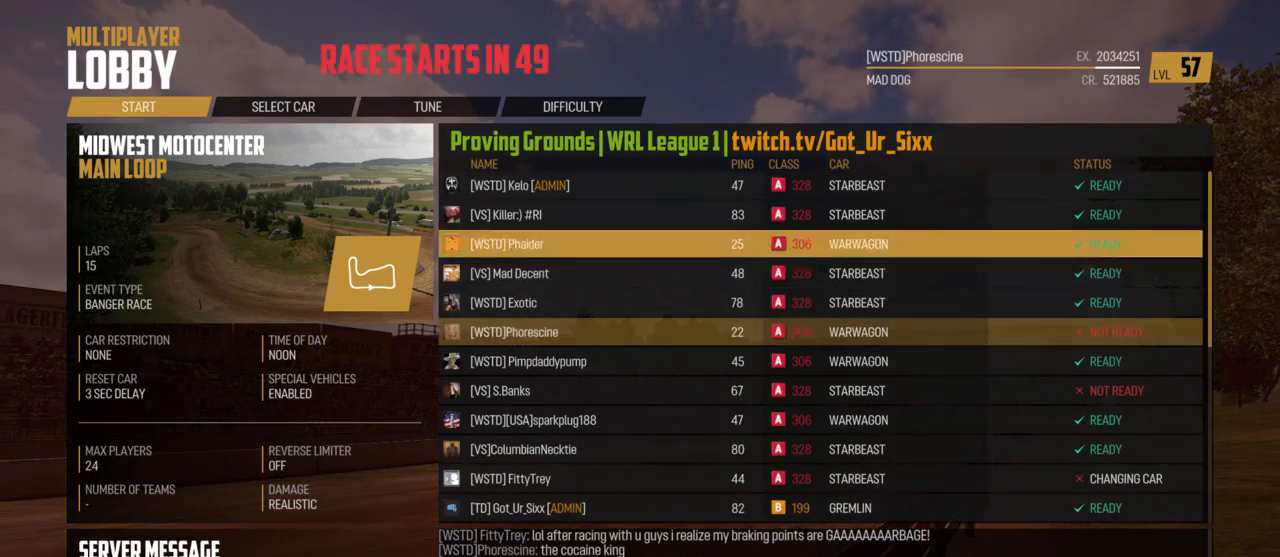
{"buttons": [], "left_stick": "center", "right_stick": "center", "events": [[367, "left_stick", "center"]]}
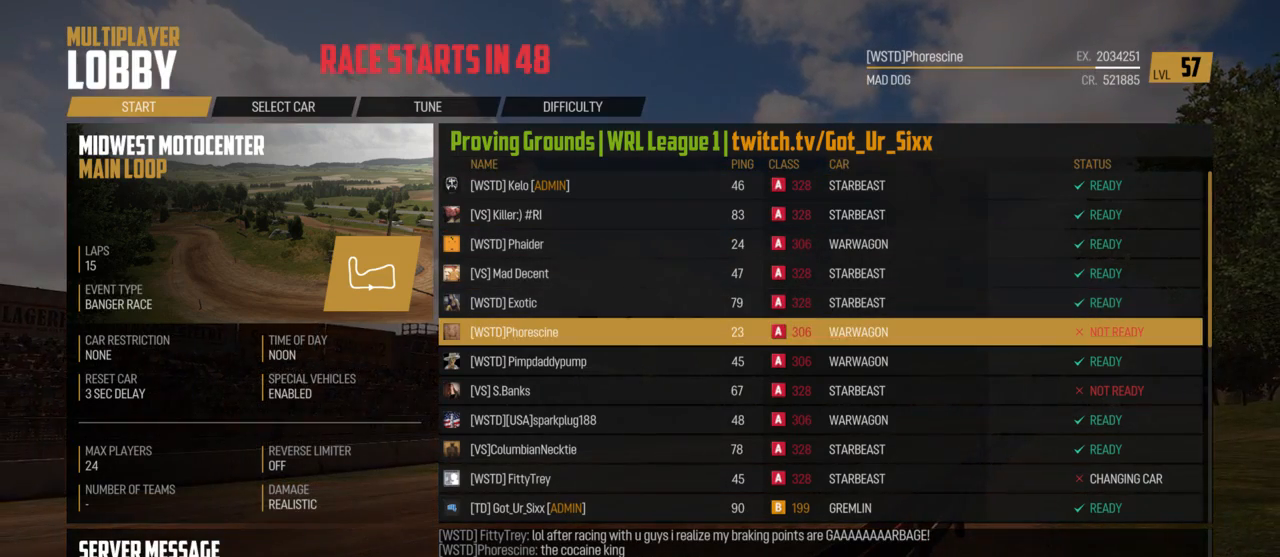
{"buttons": ["A"], "left_stick": "center", "right_stick": "center", "events": [[133, "A", "down"]]}
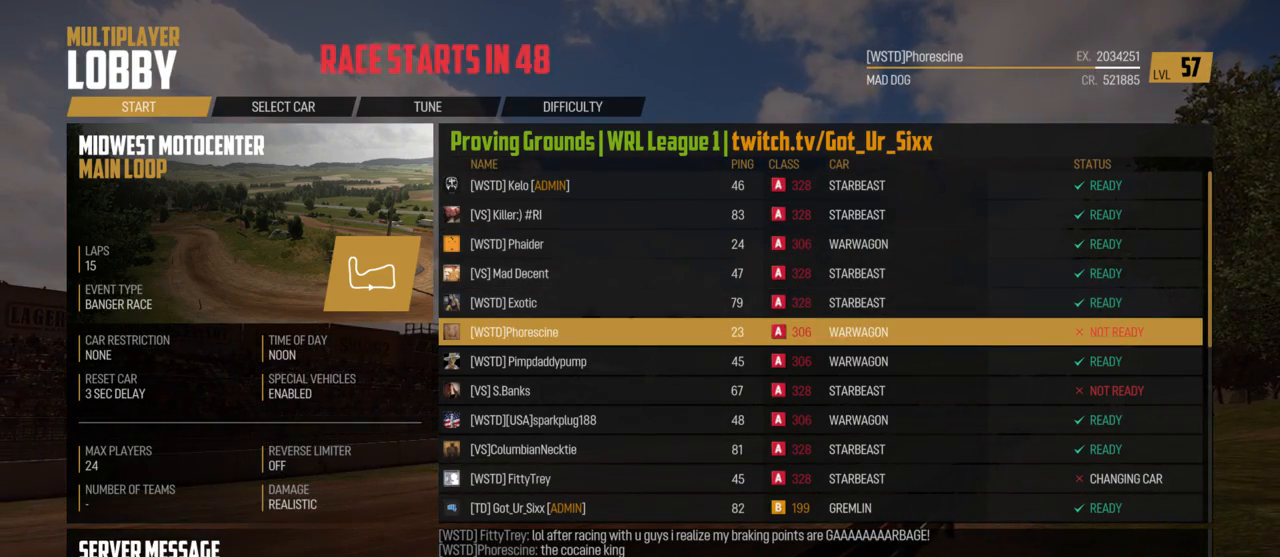
{"buttons": [], "left_stick": "center", "right_stick": "center", "events": [[500, "A", "up"]]}